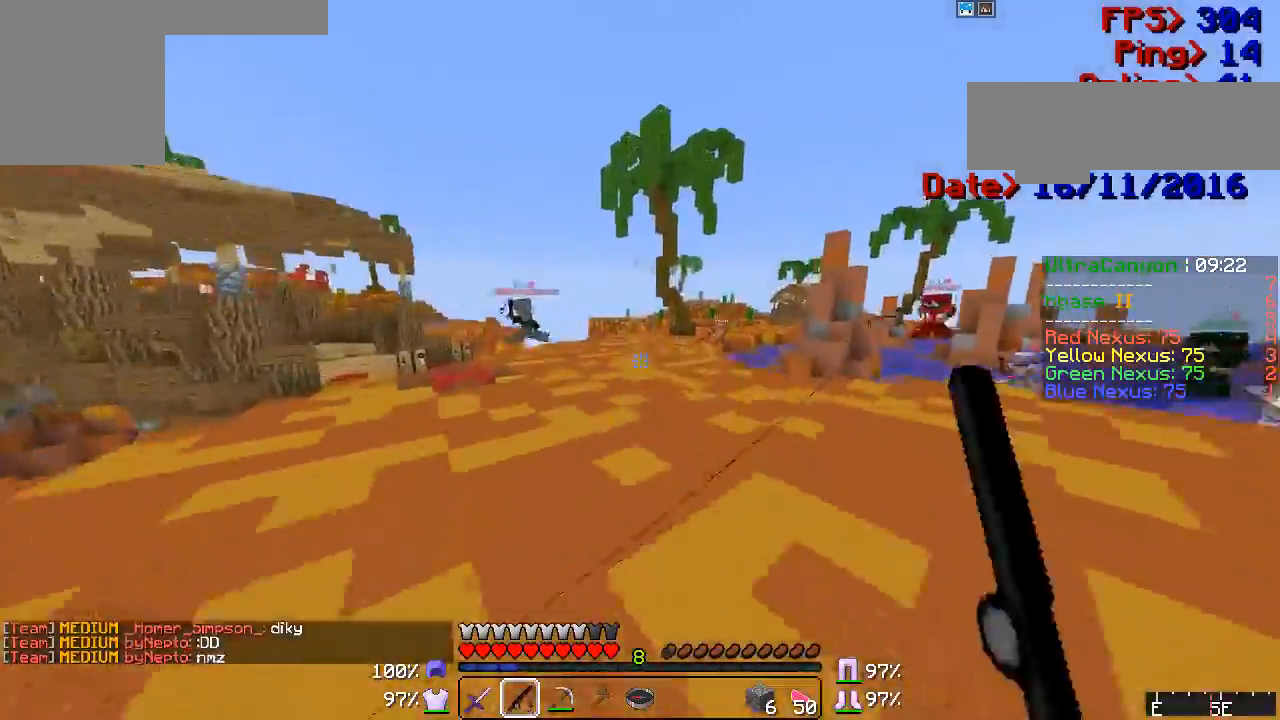
Gameplay with keyboard and mouse; each line is a JSON object with the keys and mouse buttons held at the frame after it. "events" lists presses ("down") and releases ("up") of "a", "d", "s", "w", "mouse_left" and "mouse_right" between this image and that frame as [ms after this image, input, new state], when the widget could be followed in between. "mouse_left", "mouse_right" = the "left", "right" buttons of the "mouse" list. No other keys are recorded. Fast repeated clicks can show as one long hold. Mouse movement is not recorded.
{"keys": ["a", "w"], "mouse": [], "events": [[50, "mouse_right", "down"], [67, "mouse_left", "down"], [133, "mouse_left", "up"], [167, "mouse_right", "up"], [183, "mouse_left", "down"], [217, "mouse_left", "up"], [283, "mouse_left", "down"], [300, "mouse_left", "up"], [333, "a", "down"], [433, "mouse_left", "down"], [450, "mouse_left", "up"]]}
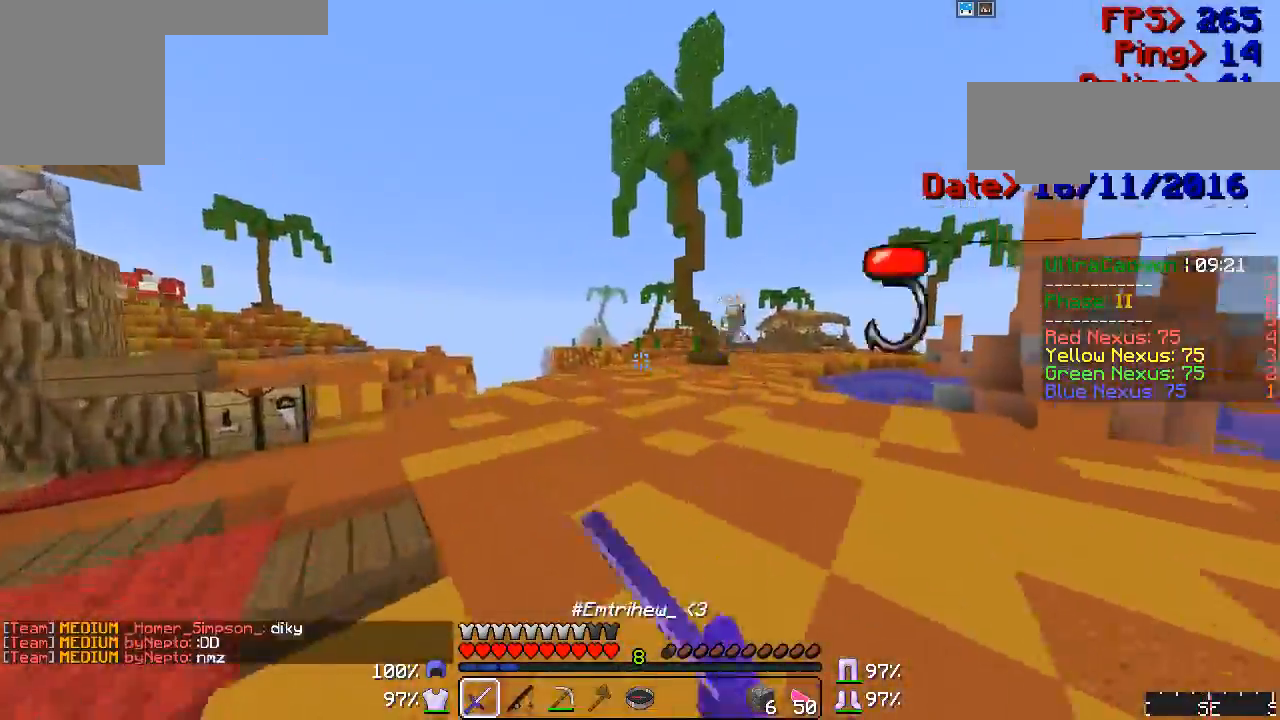
{"keys": ["w"], "mouse": ["right"], "events": [[17, "mouse_left", "down"], [50, "mouse_left", "up"], [67, "a", "up"], [100, "mouse_right", "down"], [133, "mouse_left", "down"], [167, "mouse_left", "up"], [367, "mouse_right", "up"], [450, "mouse_right", "down"]]}
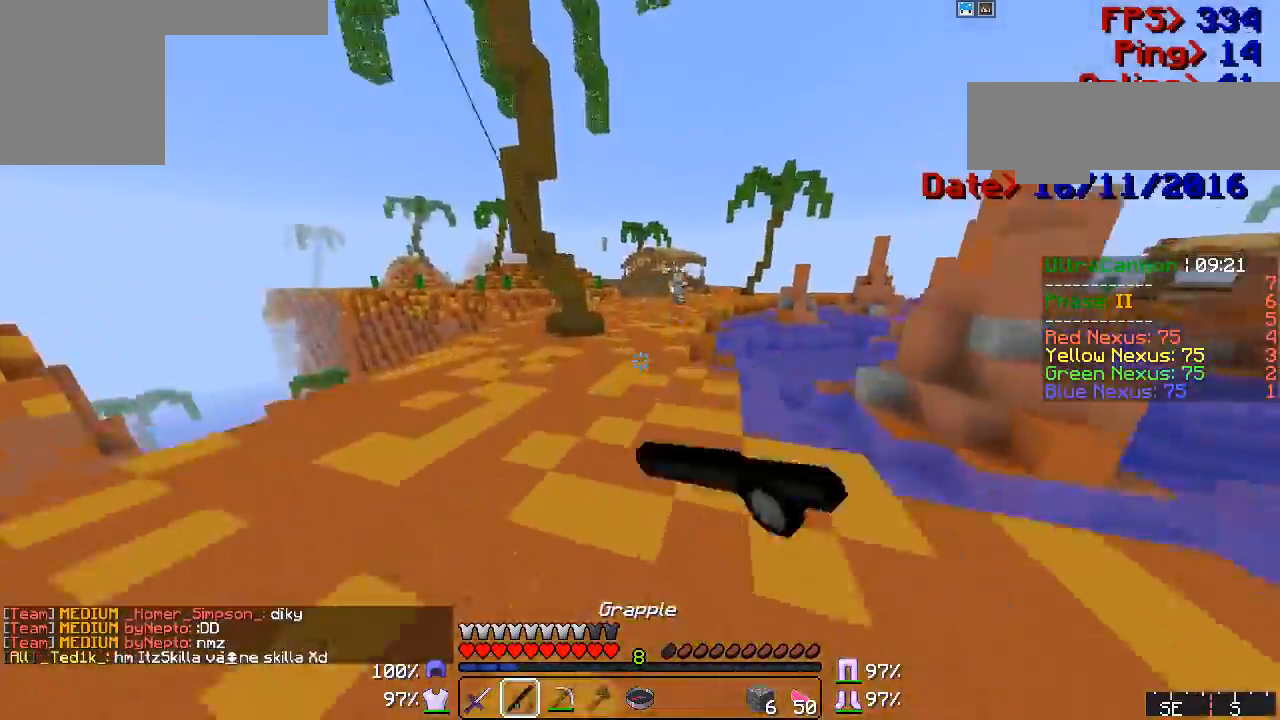
{"keys": ["w"], "mouse": ["right"], "events": [[50, "mouse_right", "up"], [167, "mouse_right", "down"], [217, "mouse_right", "up"], [300, "mouse_right", "down"], [367, "mouse_right", "up"], [450, "mouse_right", "down"]]}
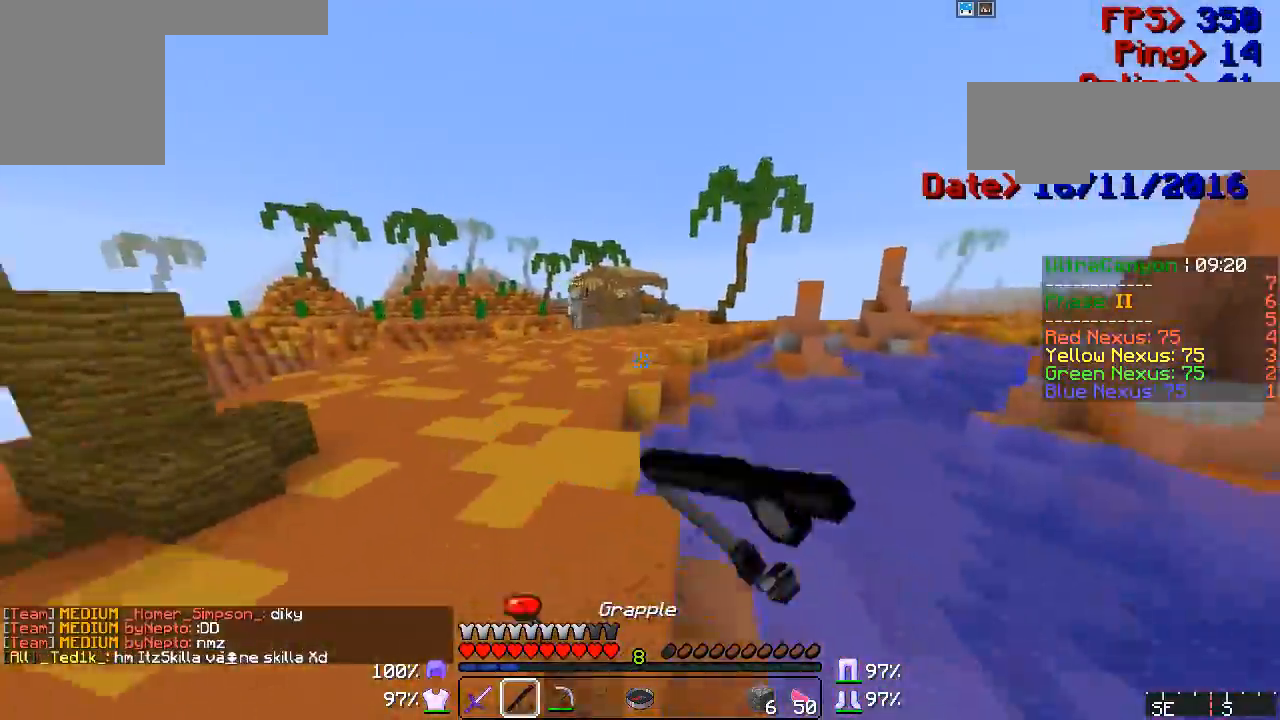
{"keys": ["w"], "mouse": ["right"], "events": [[17, "mouse_right", "up"], [133, "mouse_right", "down"], [183, "mouse_right", "up"], [250, "mouse_right", "down"], [300, "mouse_right", "up"], [450, "mouse_right", "down"]]}
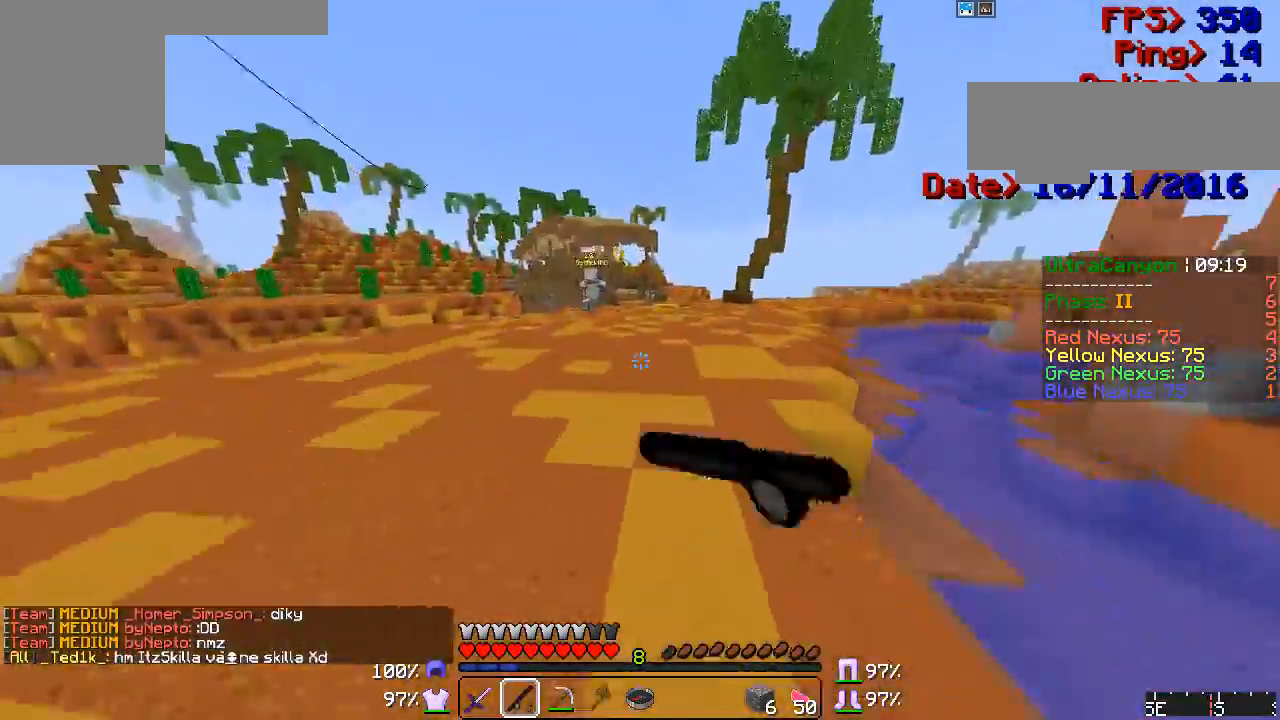
{"keys": ["w"], "mouse": [], "events": [[17, "mouse_right", "up"], [133, "mouse_right", "down"], [183, "mouse_right", "up"], [283, "mouse_right", "down"], [333, "mouse_right", "up"], [400, "mouse_right", "down"], [450, "mouse_right", "up"]]}
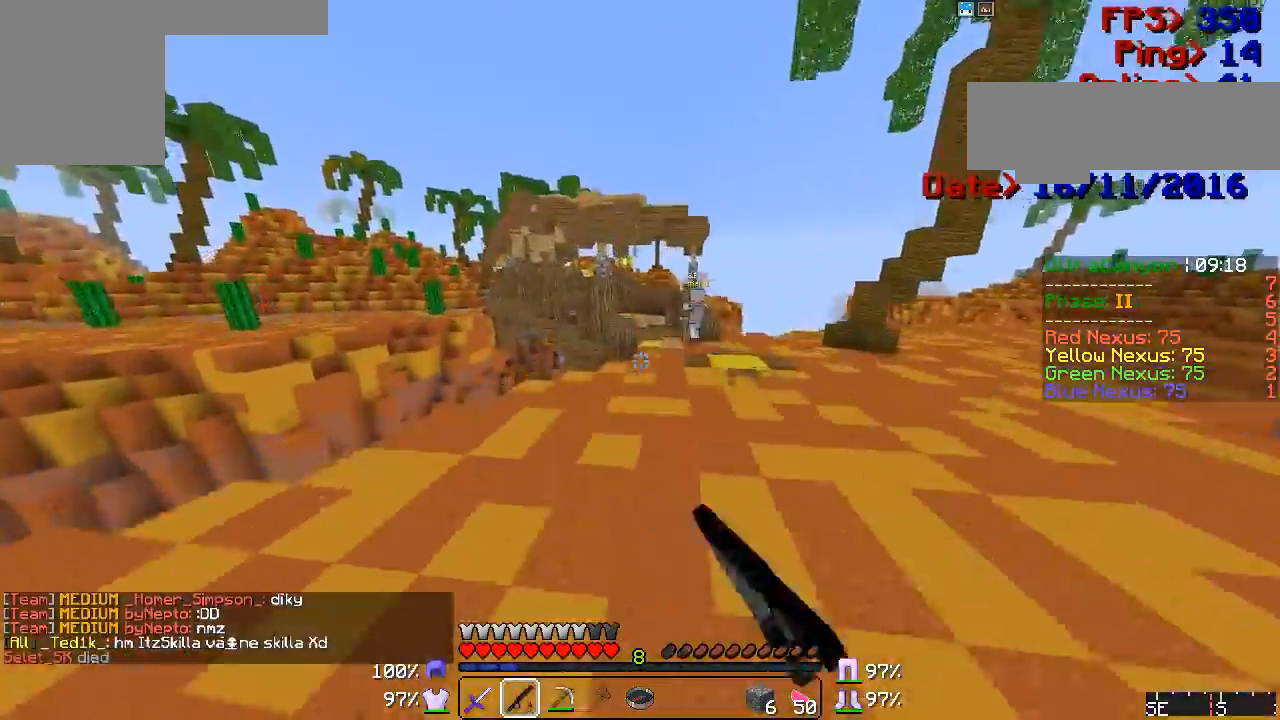
{"keys": ["w"], "mouse": [], "events": [[67, "mouse_right", "down"], [133, "mouse_right", "up"], [250, "mouse_right", "down"], [300, "mouse_right", "up"]]}
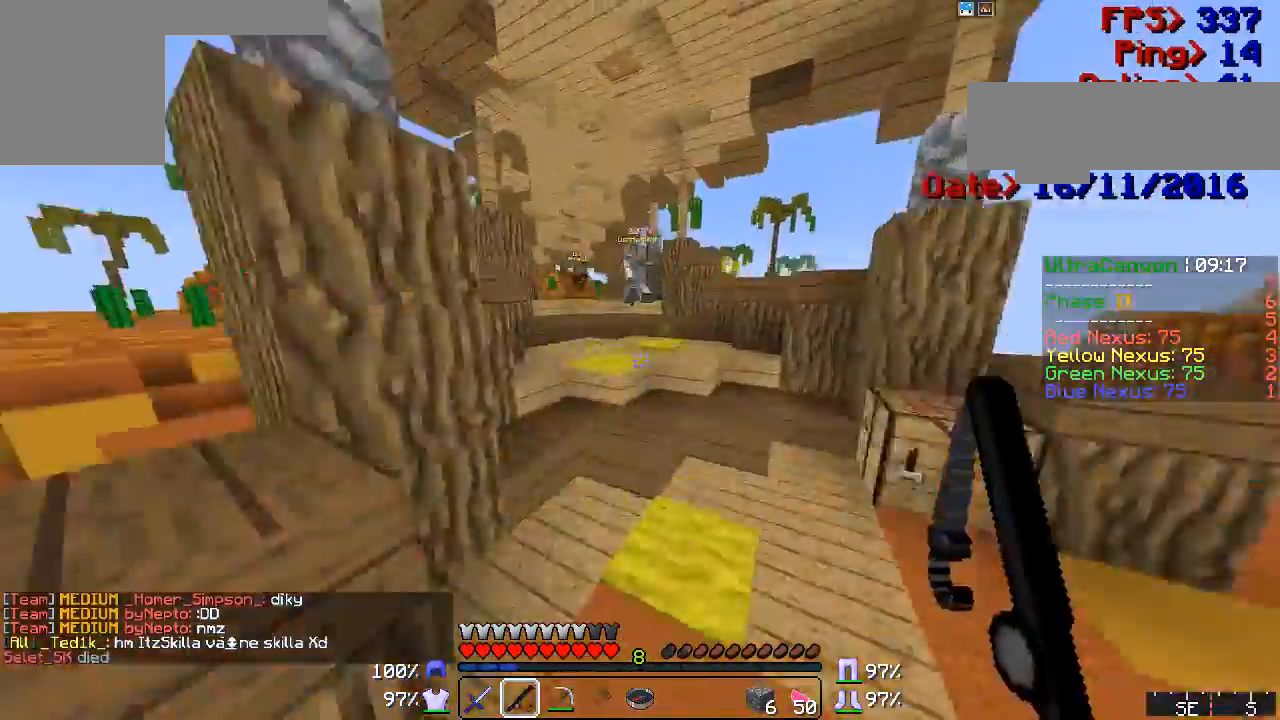
{"keys": ["w"], "mouse": [], "events": [[100, "mouse_right", "down"], [133, "a", "down"], [167, "mouse_right", "up"], [250, "mouse_right", "down"], [300, "mouse_right", "up"], [333, "a", "up"], [400, "mouse_right", "down"], [450, "mouse_right", "up"]]}
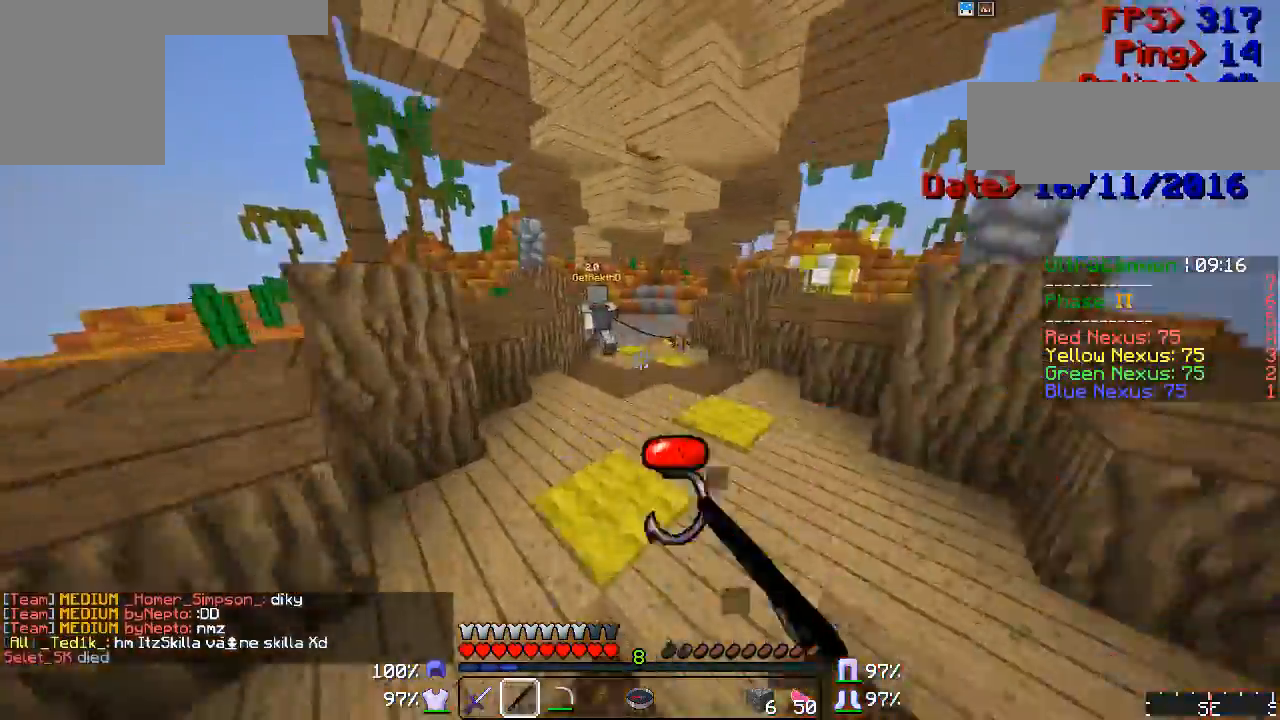
{"keys": ["w"], "mouse": ["left"], "events": [[50, "mouse_right", "down"], [100, "mouse_right", "up"], [183, "mouse_right", "down"], [250, "mouse_right", "up"], [367, "mouse_right", "down"], [400, "mouse_right", "up"], [483, "mouse_left", "down"]]}
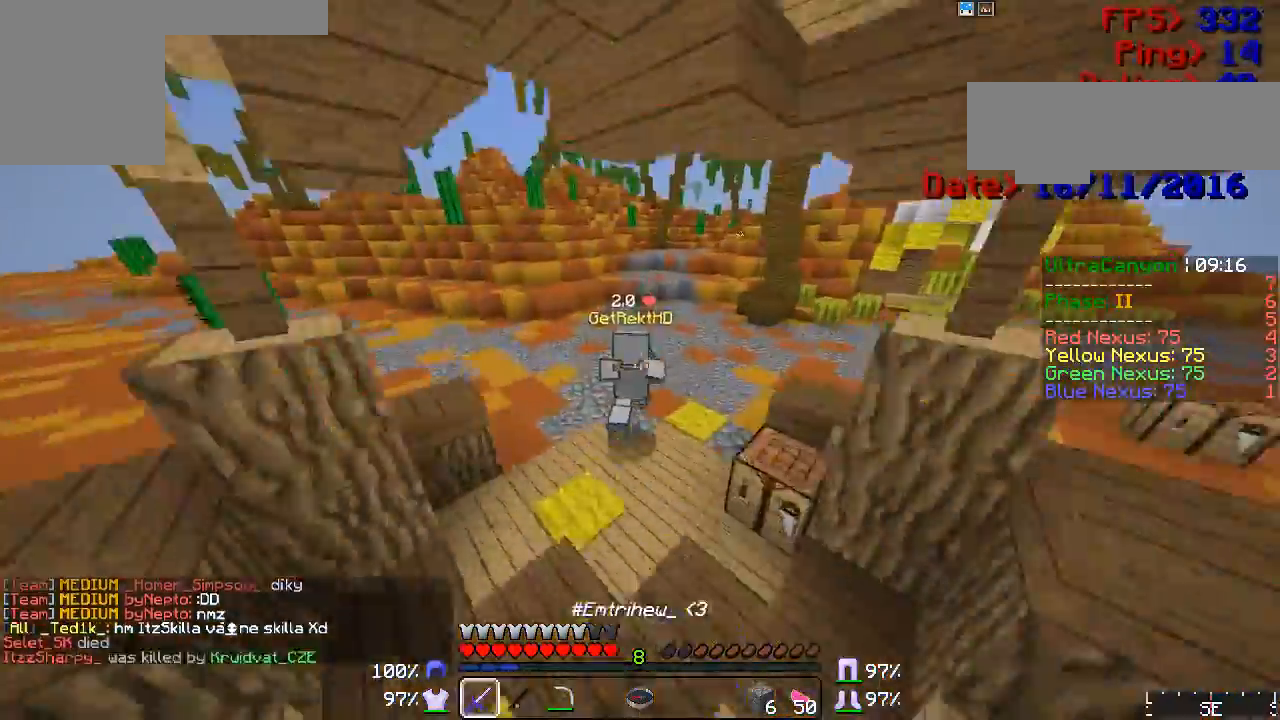
{"keys": ["w"], "mouse": [], "events": [[17, "mouse_left", "up"], [67, "mouse_right", "down"], [100, "mouse_right", "up"], [183, "mouse_right", "down"], [250, "mouse_right", "up"], [283, "mouse_left", "down"], [300, "mouse_left", "up"], [333, "mouse_left", "down"], [400, "mouse_left", "up"], [433, "mouse_left", "down"], [483, "mouse_left", "up"]]}
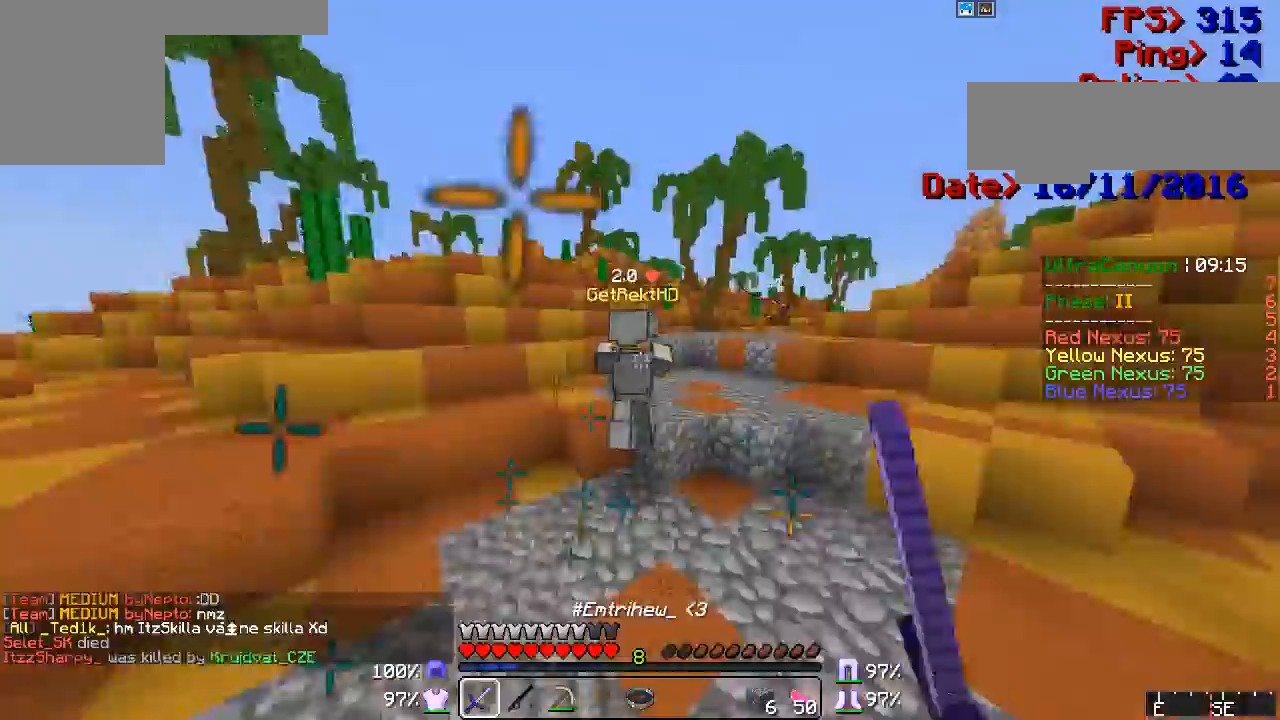
{"keys": ["w"], "mouse": ["right"], "events": [[17, "mouse_left", "down"], [50, "mouse_left", "up"], [167, "mouse_left", "down"], [183, "mouse_left", "up"], [217, "mouse_left", "down"], [250, "mouse_left", "up"], [283, "mouse_left", "down"], [400, "mouse_left", "up"], [450, "mouse_right", "down"]]}
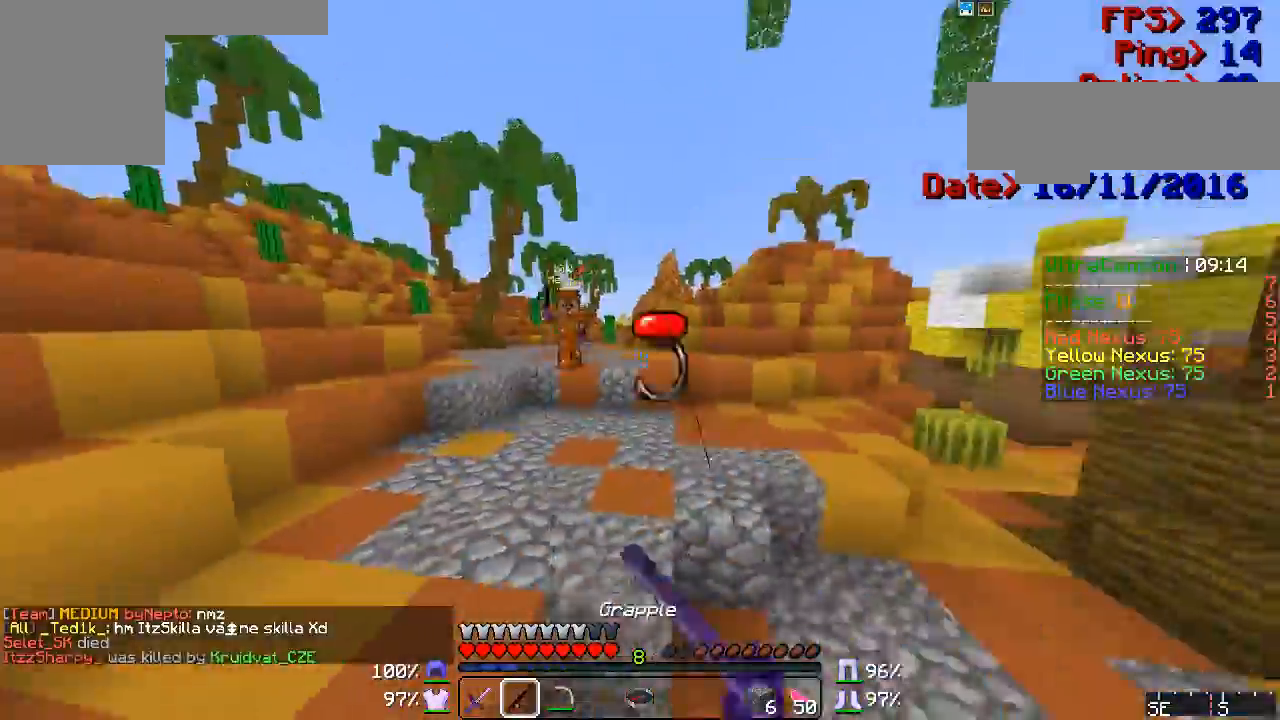
{"keys": ["a", "w"], "mouse": ["right"], "events": [[17, "mouse_right", "up"], [133, "mouse_right", "down"], [183, "mouse_right", "up"], [333, "mouse_right", "down"], [400, "mouse_right", "up"], [450, "a", "down"], [450, "mouse_right", "down"]]}
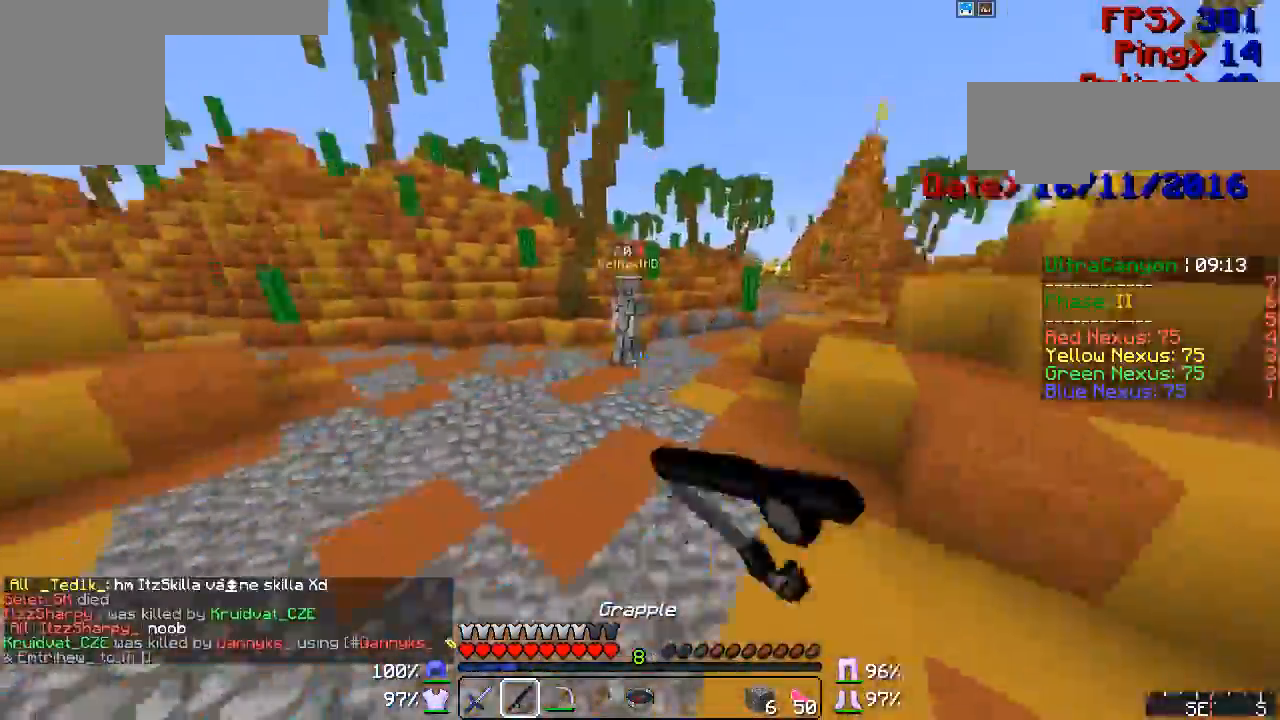
{"keys": ["w"], "mouse": [], "events": [[17, "mouse_right", "up"], [50, "a", "up"], [67, "mouse_left", "down"], [100, "mouse_left", "up"], [133, "mouse_left", "down"], [133, "w", "up"], [167, "mouse_left", "up"], [167, "w", "down"], [217, "mouse_left", "down"], [250, "mouse_left", "up"], [367, "mouse_left", "down"], [400, "mouse_left", "up"], [433, "mouse_left", "down"], [483, "mouse_left", "up"]]}
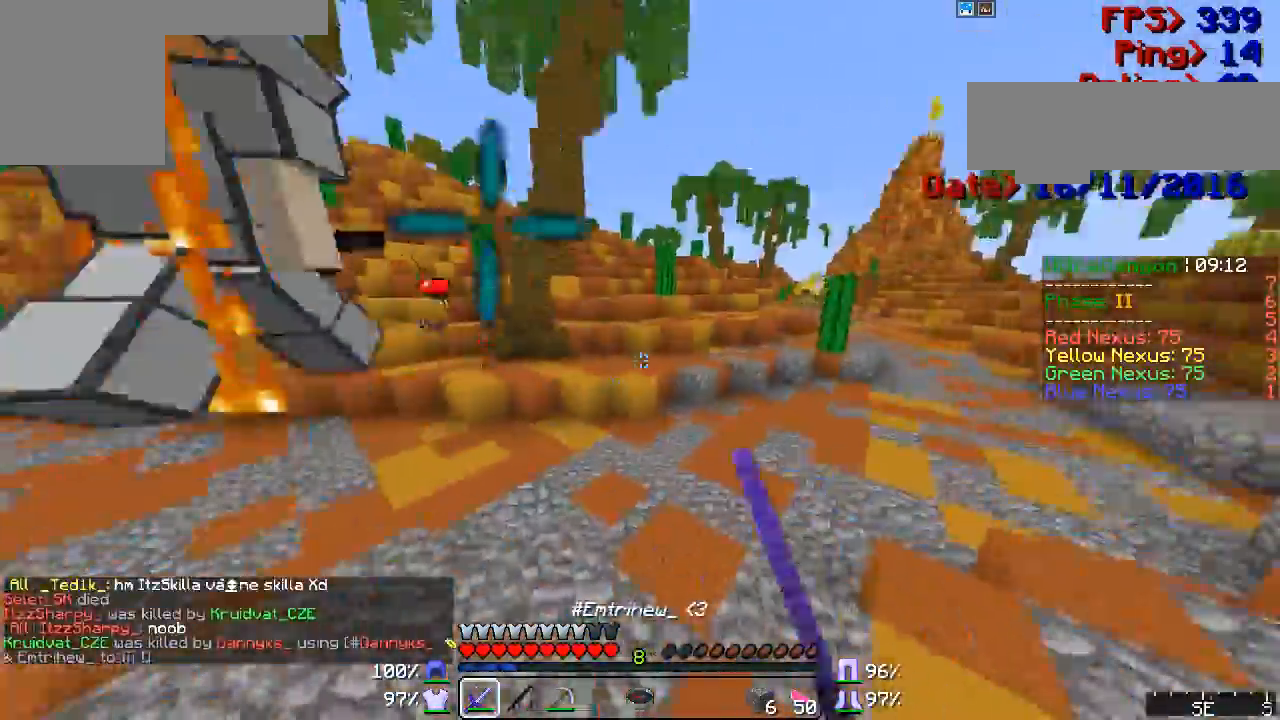
{"keys": ["w"], "mouse": ["right"], "events": [[183, "mouse_right", "down"], [250, "mouse_right", "up"], [283, "mouse_right", "down"], [333, "mouse_right", "up"], [450, "mouse_right", "down"]]}
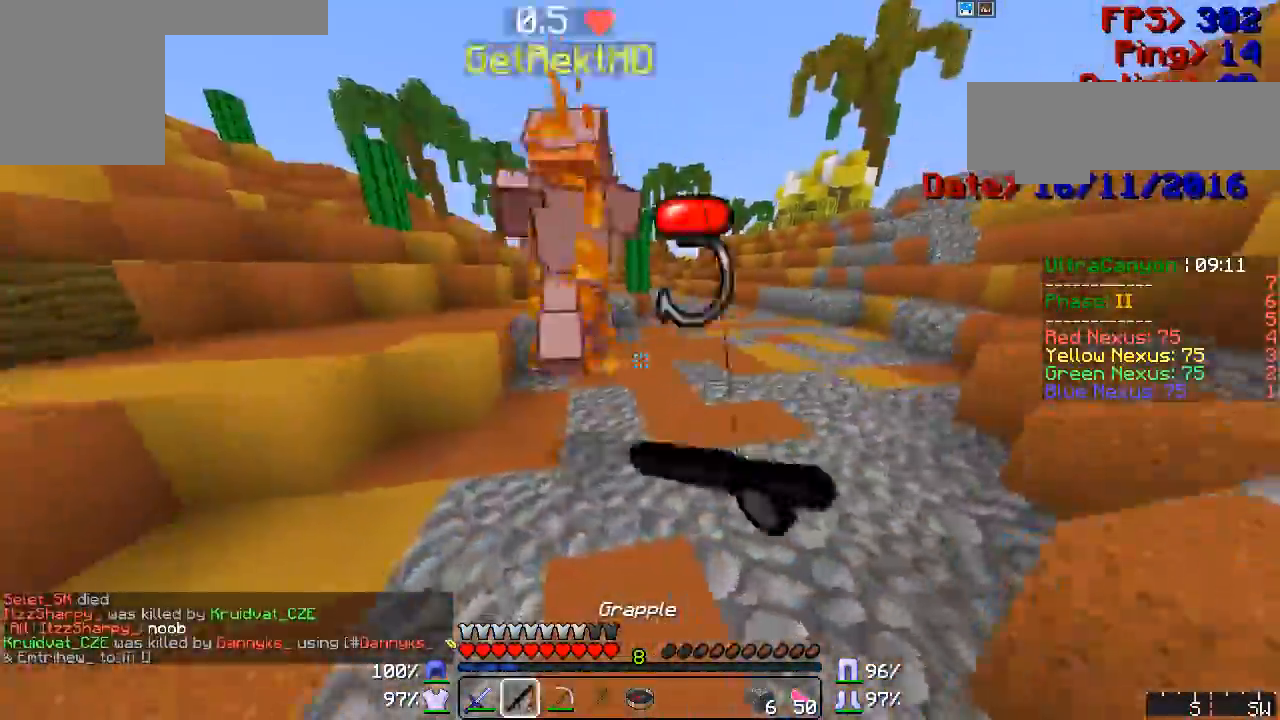
{"keys": ["w"], "mouse": [], "events": [[17, "mouse_right", "up"], [67, "mouse_right", "down"], [133, "mouse_right", "up"], [183, "mouse_left", "down"], [217, "mouse_left", "up"], [250, "mouse_left", "down"], [300, "mouse_left", "up"], [333, "mouse_left", "down"], [400, "mouse_left", "up"]]}
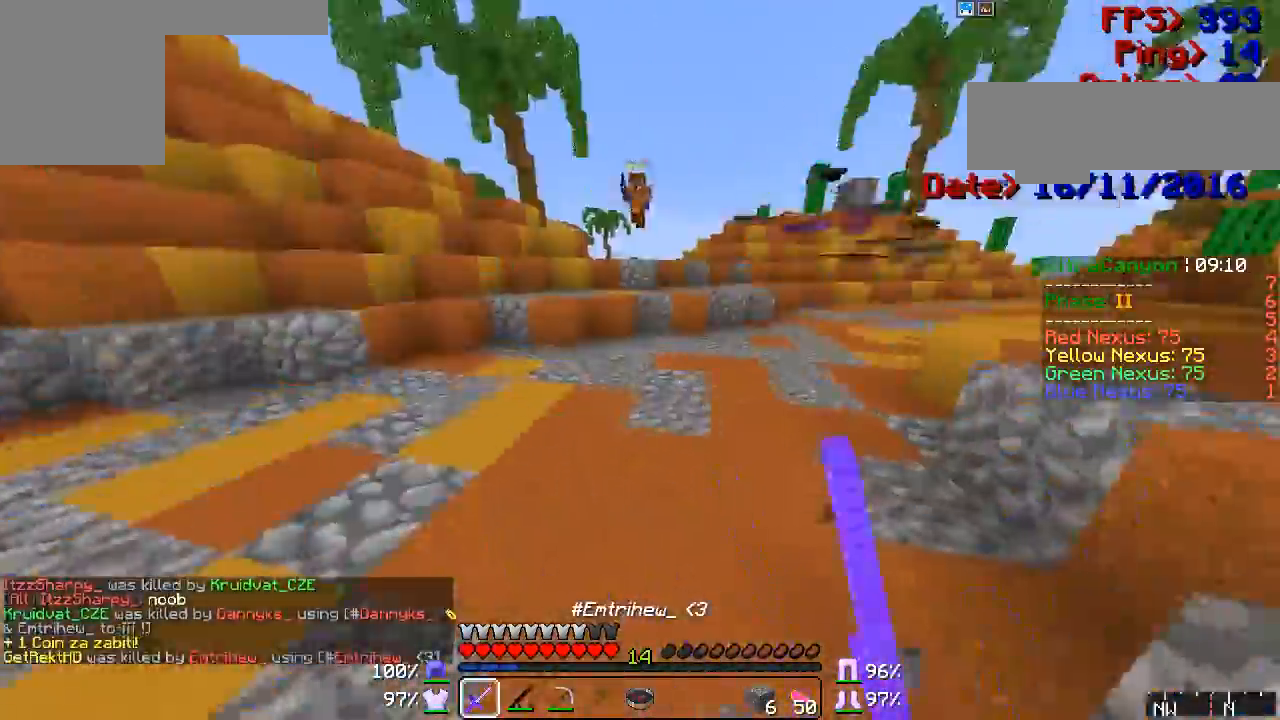
{"keys": ["d", "w"], "mouse": [], "events": [[67, "mouse_left", "down"], [133, "mouse_left", "up"], [217, "mouse_left", "down"], [250, "mouse_left", "up"], [283, "mouse_left", "down"], [300, "mouse_left", "up"], [333, "mouse_left", "down"], [400, "mouse_left", "up"], [433, "mouse_left", "down"], [450, "d", "down"], [450, "mouse_left", "up"]]}
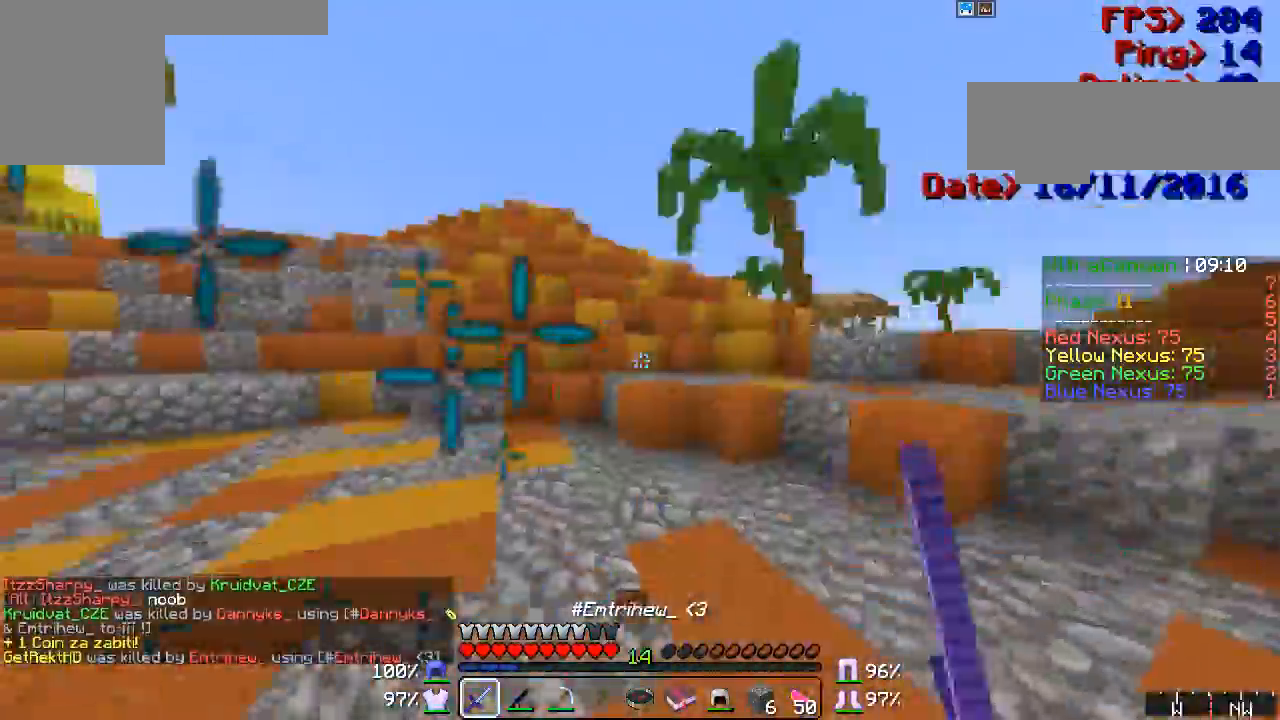
{"keys": ["d", "w"], "mouse": ["left"], "events": [[17, "mouse_left", "down"], [50, "mouse_left", "up"], [67, "mouse_left", "down"], [167, "mouse_left", "up"], [183, "mouse_left", "down"], [217, "mouse_left", "up"], [333, "mouse_left", "down"], [367, "mouse_left", "up"], [483, "mouse_left", "down"]]}
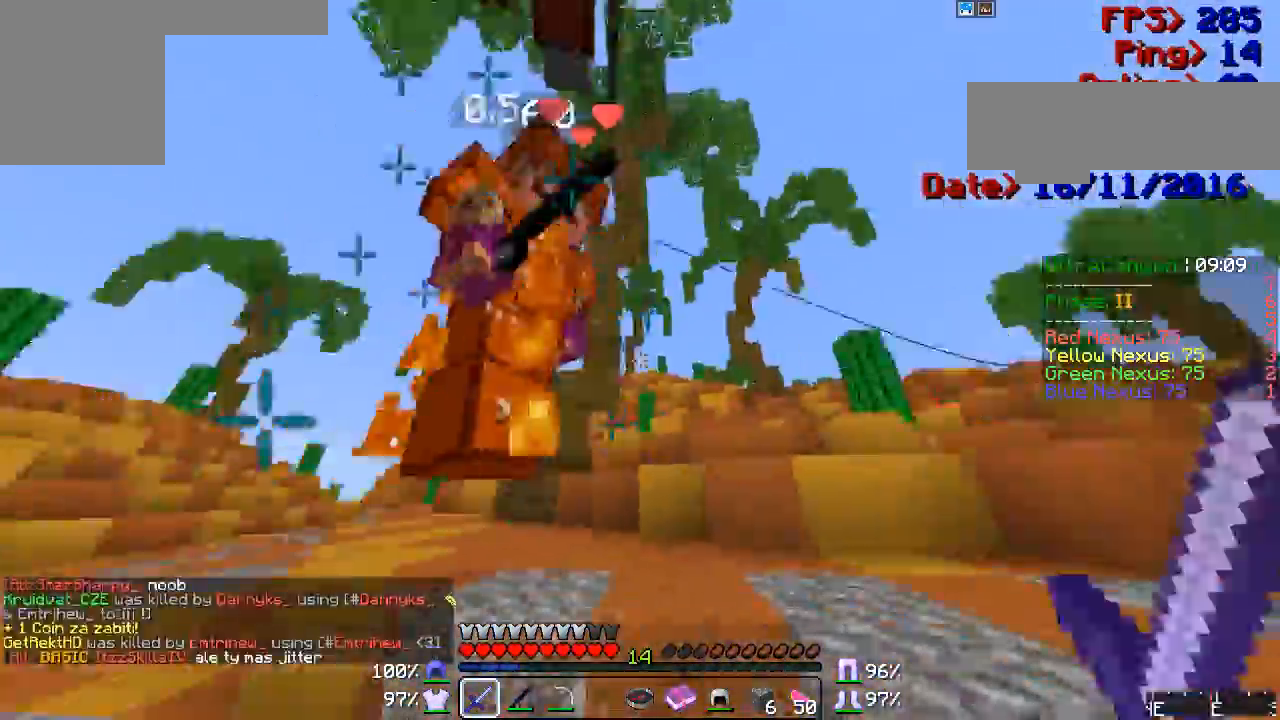
{"keys": ["w"], "mouse": [], "events": [[50, "mouse_left", "up"], [67, "mouse_left", "down"], [100, "d", "up"], [167, "mouse_left", "up"], [183, "mouse_left", "down"], [183, "w", "up"], [217, "mouse_left", "up"], [283, "mouse_left", "down"], [300, "mouse_left", "up"], [333, "mouse_left", "down"], [367, "mouse_left", "up"], [400, "mouse_left", "down"], [433, "mouse_left", "up"], [483, "w", "down"]]}
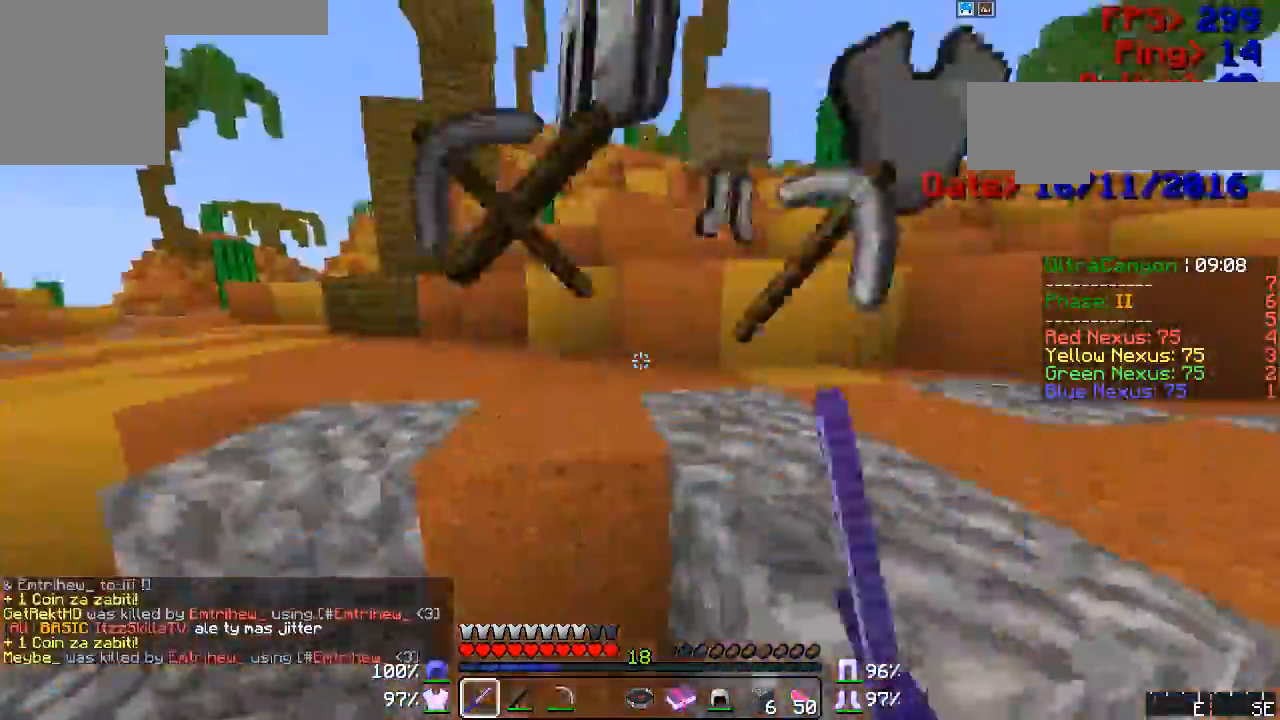
{"keys": ["w"], "mouse": [], "events": [[17, "mouse_left", "down"], [67, "mouse_left", "up"], [133, "mouse_left", "down"], [133, "mouse_right", "down"], [167, "mouse_left", "up"], [250, "mouse_right", "up"]]}
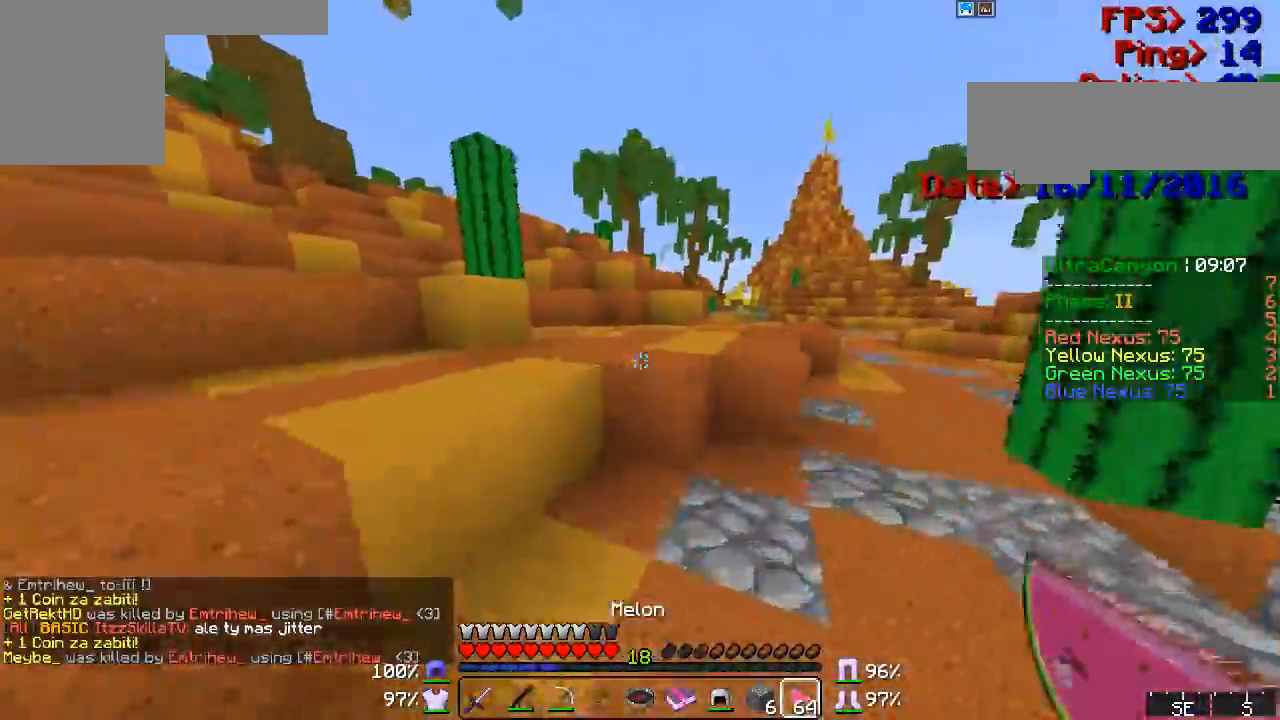
{"keys": ["w"], "mouse": ["left", "right"], "events": [[100, "mouse_left", "down"], [133, "mouse_right", "down"]]}
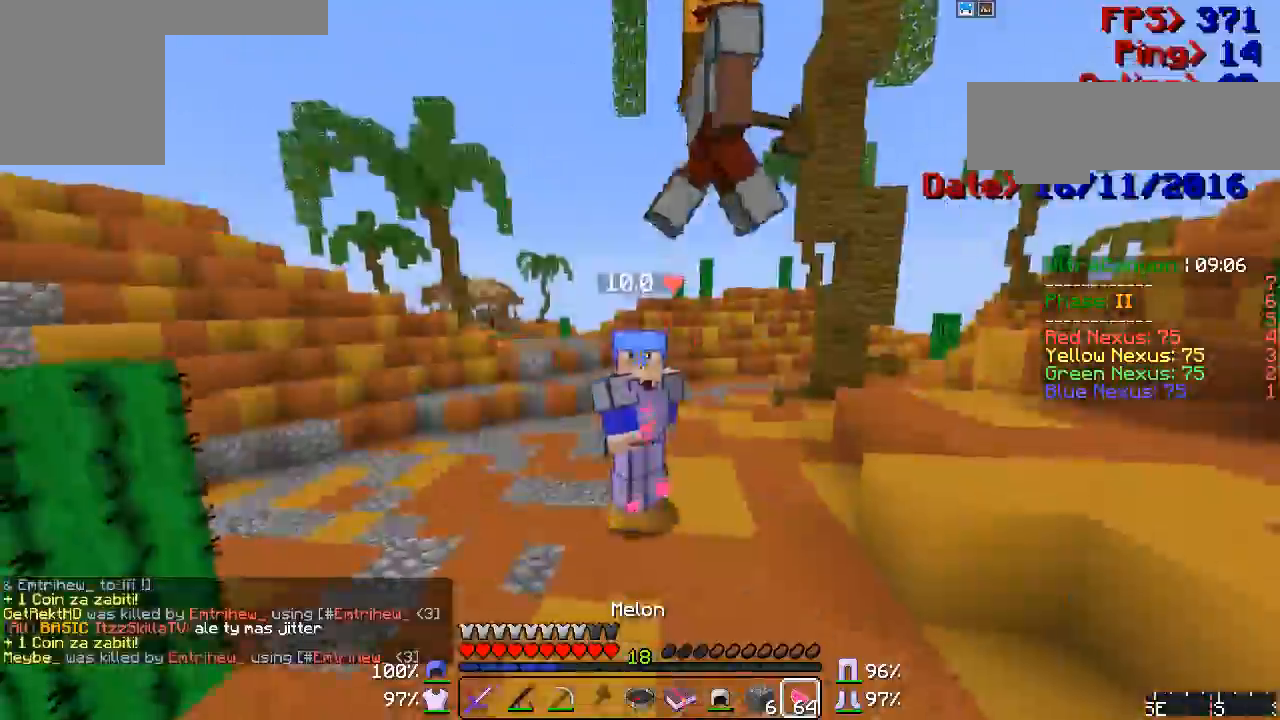
{"keys": ["w"], "mouse": ["left", "right"], "events": []}
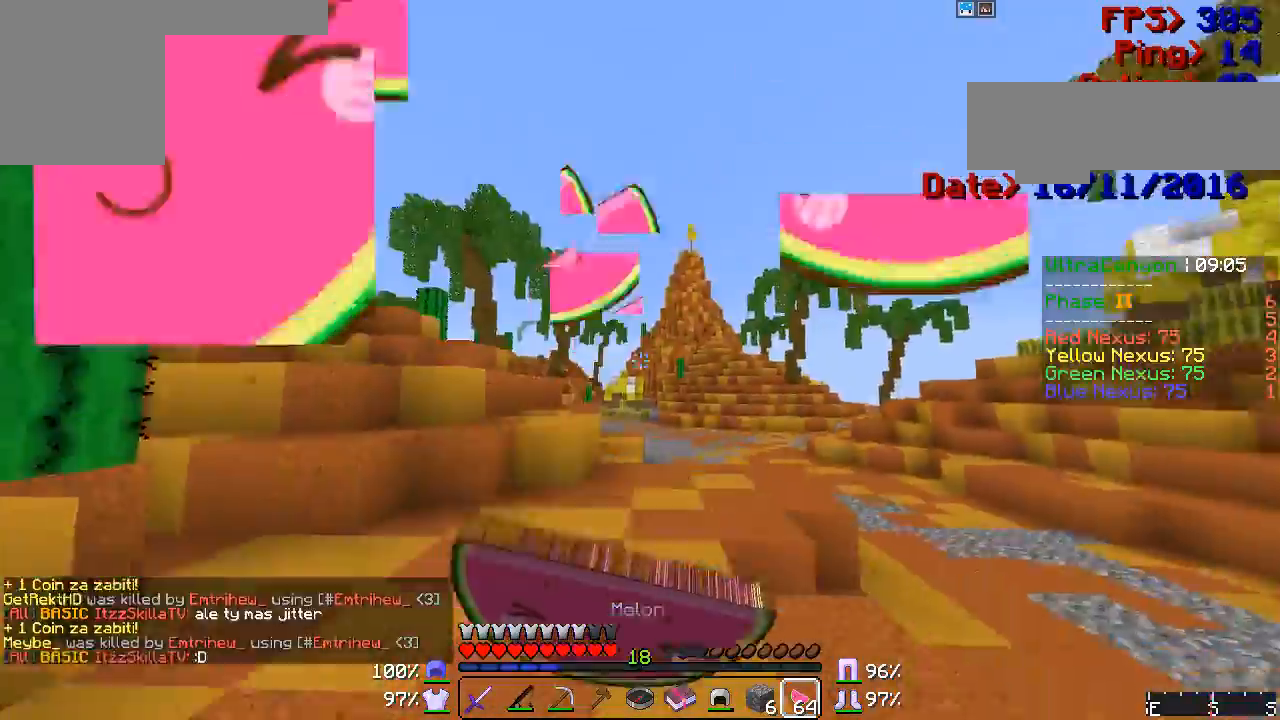
{"keys": ["w"], "mouse": ["left", "right"], "events": []}
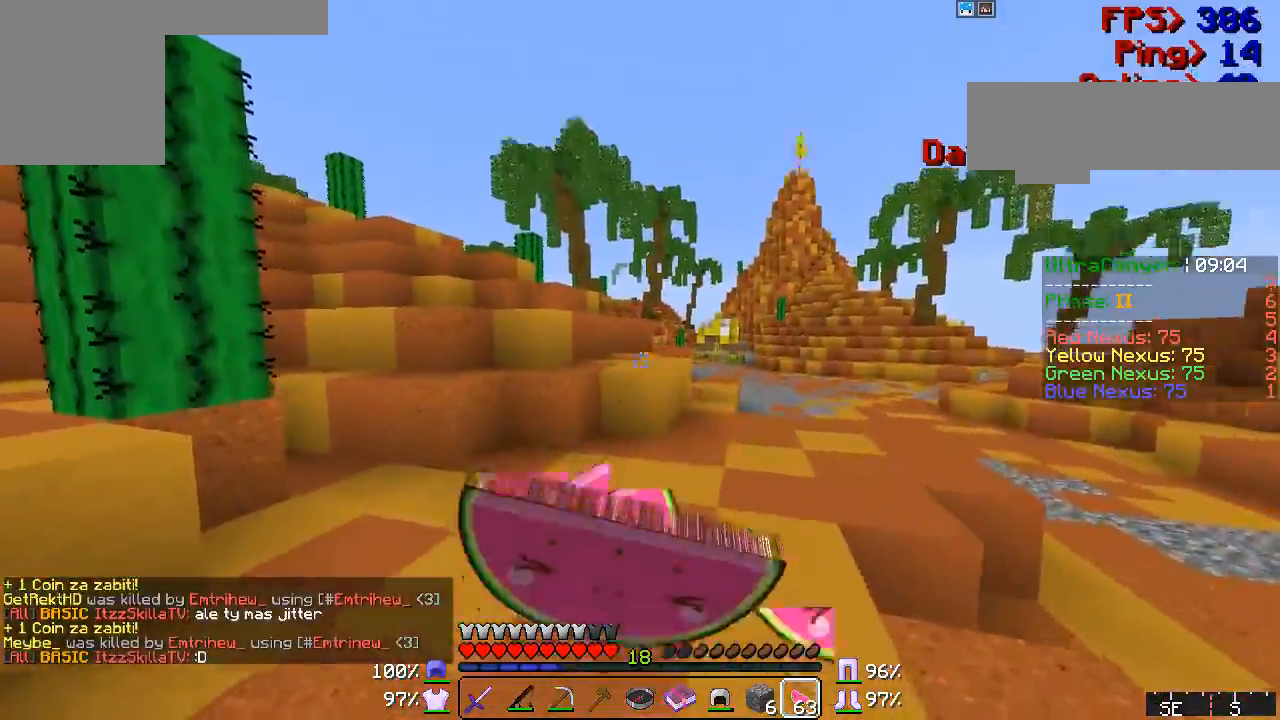
{"keys": [], "mouse": ["left", "right"], "events": [[283, "d", "down"], [433, "d", "up"], [450, "w", "up"]]}